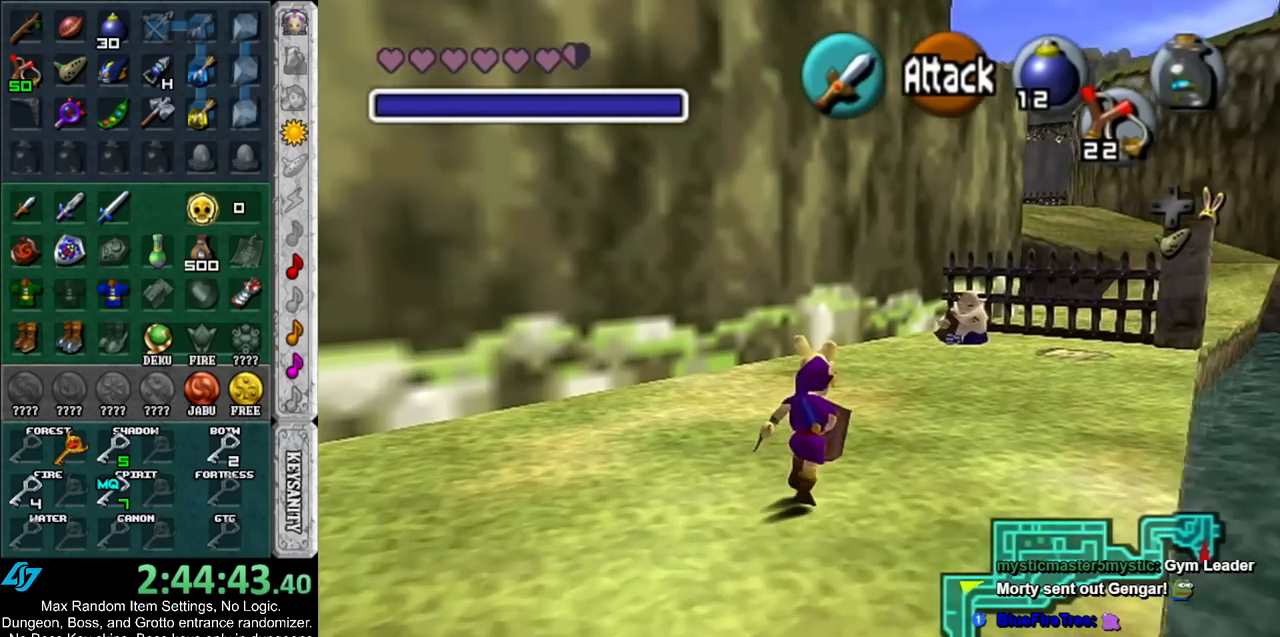
Gameplay with a controller (Nintendo layout); each line is a JSON object with the inputs held at the frame after it. "events" lists button and stick changes between this image and that frame as [ms after this image, input, new state], when the widget could be followed in between. Not read: L3 R3.
{"buttons": [], "left_stick": "up-right", "right_stick": "center", "events": []}
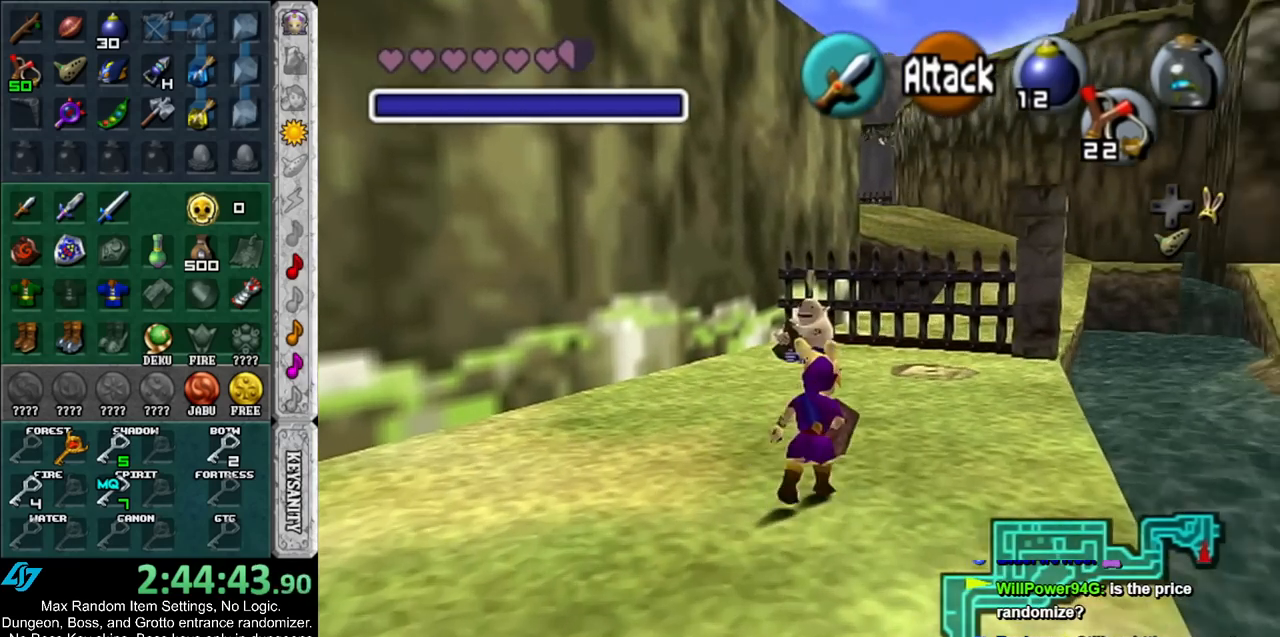
{"buttons": [], "left_stick": "up-right", "right_stick": "center", "events": []}
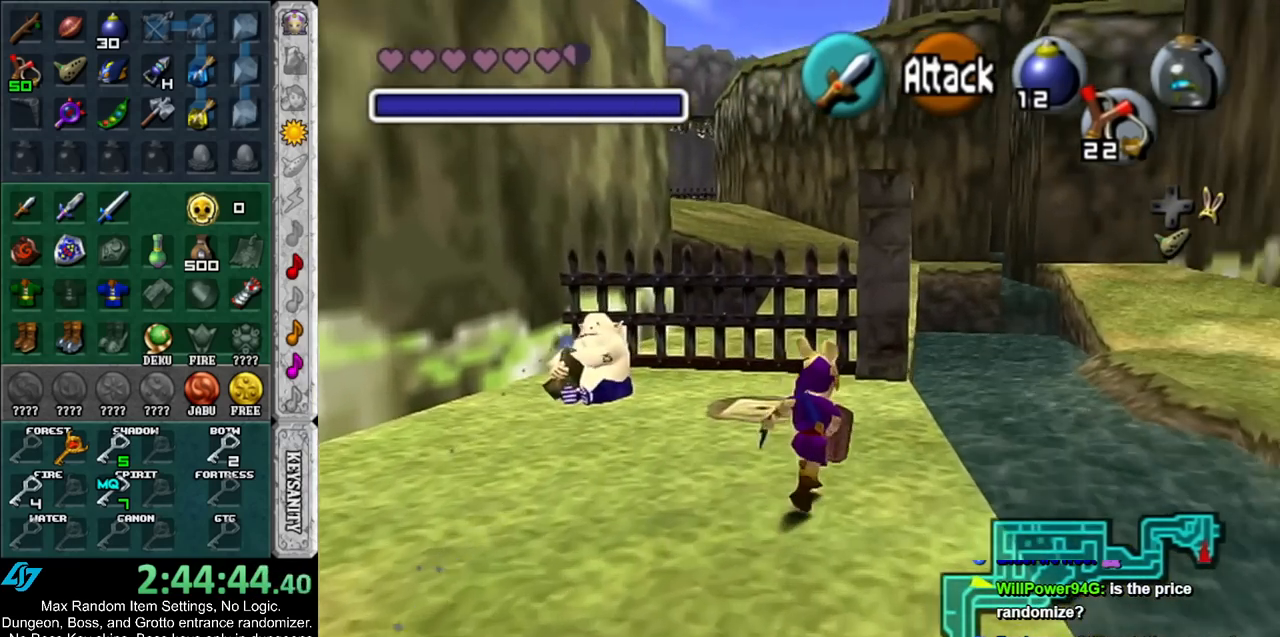
{"buttons": [], "left_stick": "up", "right_stick": "center", "events": [[183, "left_stick", "up"]]}
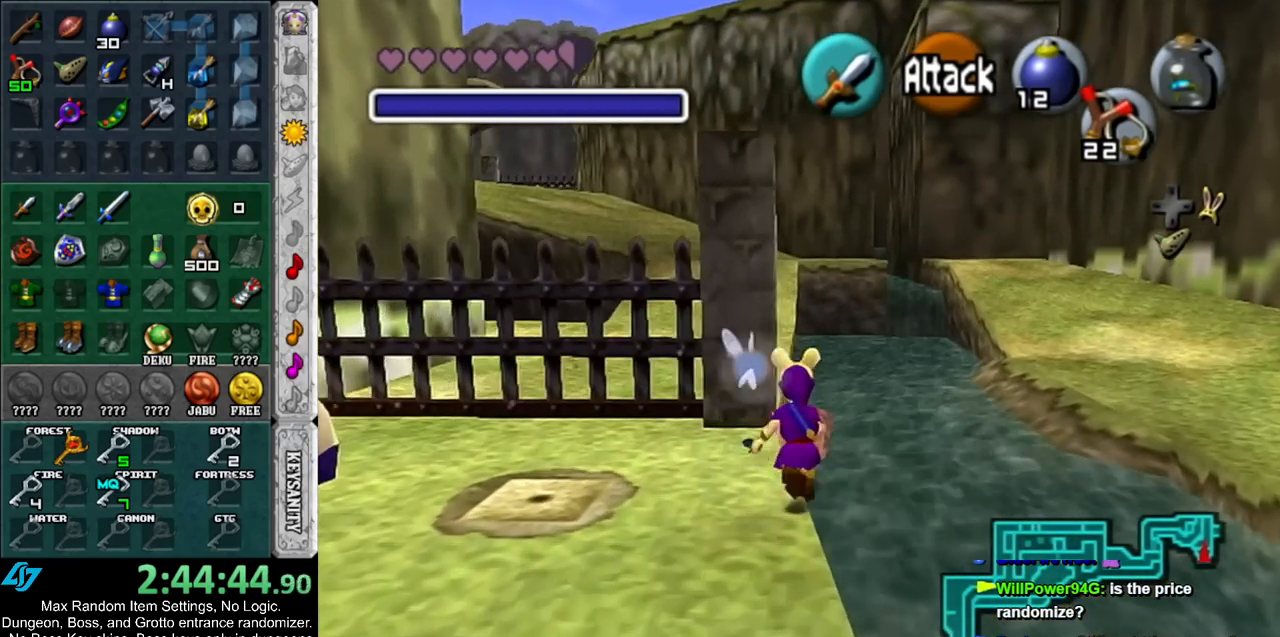
{"buttons": [], "left_stick": "up-left", "right_stick": "center", "events": [[250, "left_stick", "up-left"]]}
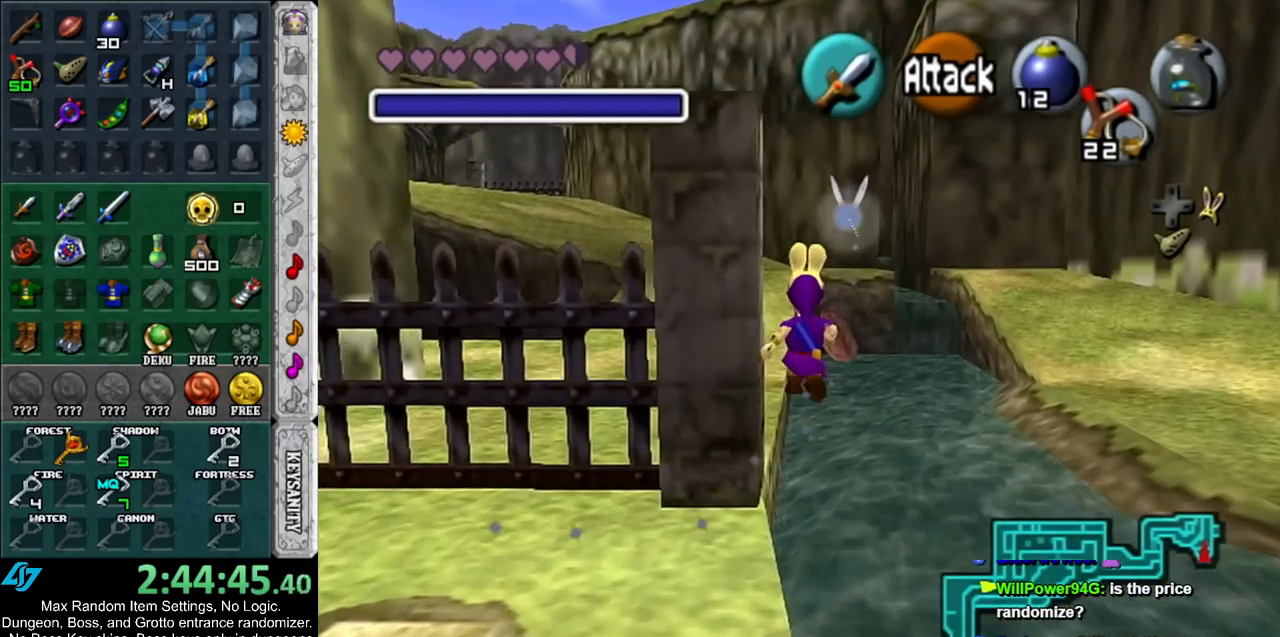
{"buttons": [], "left_stick": "up-left", "right_stick": "center", "events": []}
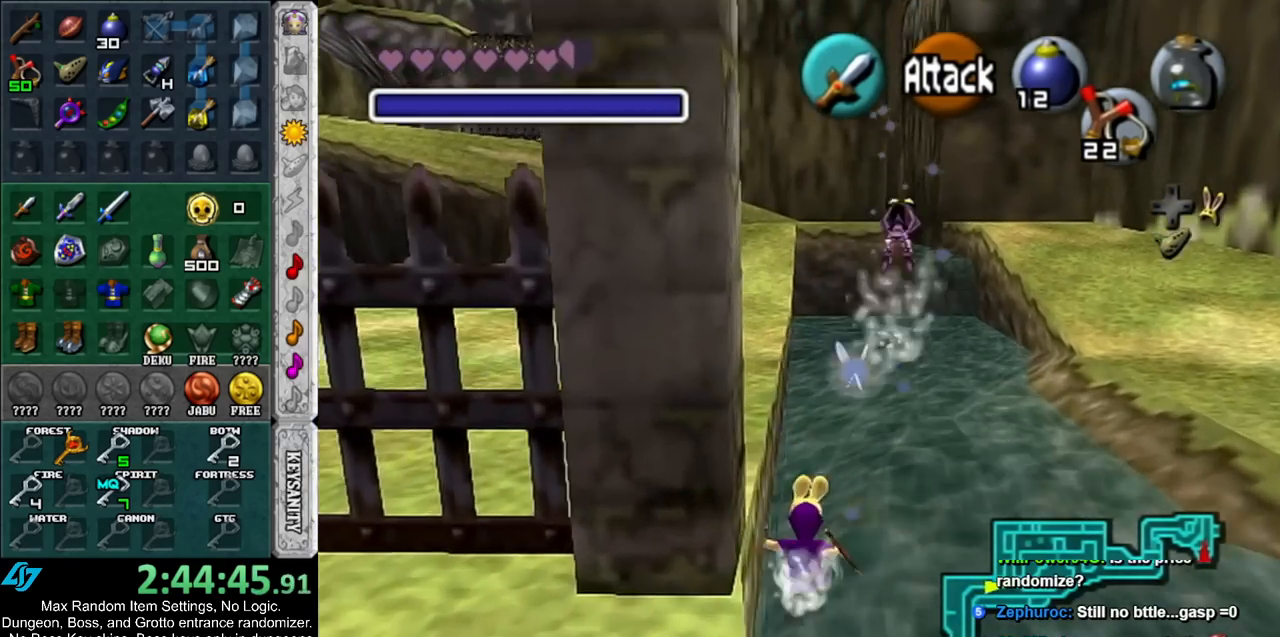
{"buttons": [], "left_stick": "up-right", "right_stick": "center", "events": [[67, "left_stick", "up"], [283, "left_stick", "up-right"]]}
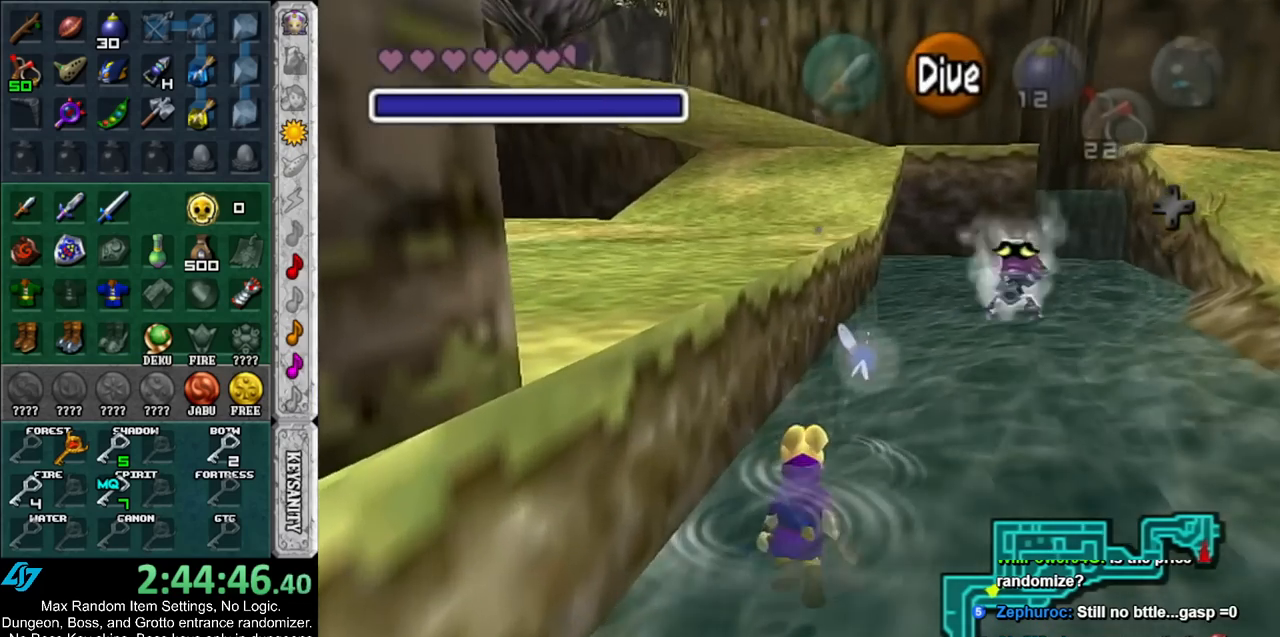
{"buttons": ["B"], "left_stick": "up-right", "right_stick": "center", "events": [[467, "B", "down"]]}
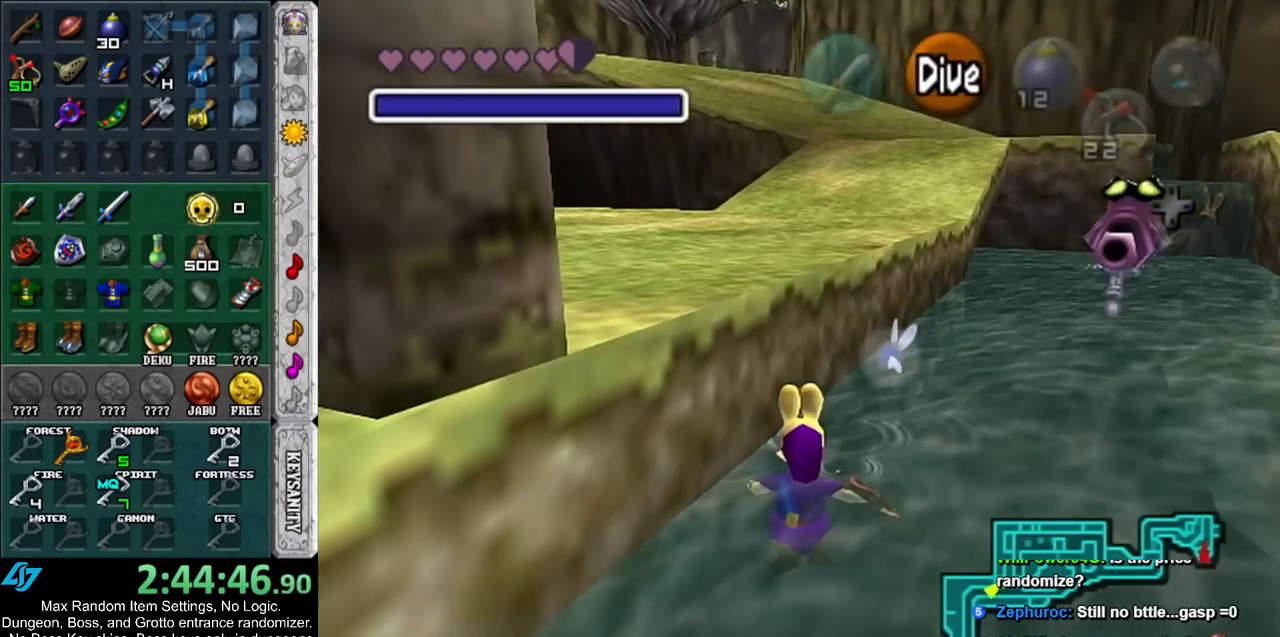
{"buttons": [], "left_stick": "up-right", "right_stick": "center", "events": [[67, "B", "up"], [117, "B", "down"], [250, "B", "up"], [333, "B", "down"], [433, "B", "up"]]}
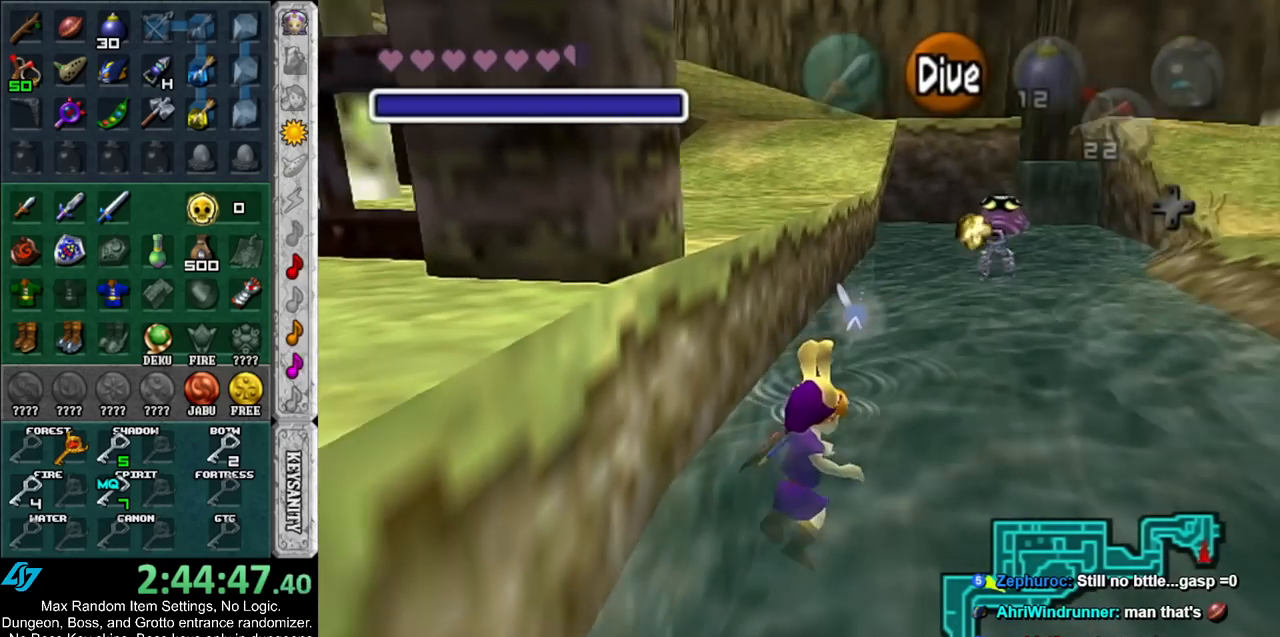
{"buttons": [], "left_stick": "up-right", "right_stick": "center", "events": [[33, "B", "down"], [133, "B", "up"], [217, "B", "down"], [283, "B", "up"], [383, "B", "down"], [467, "B", "up"]]}
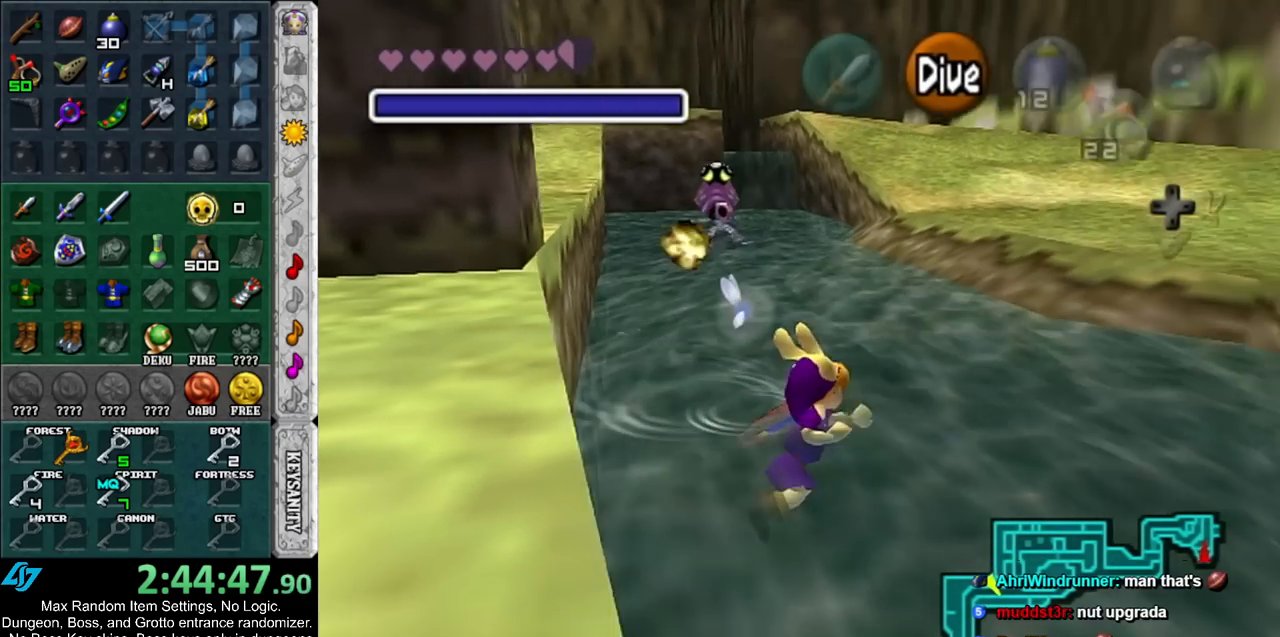
{"buttons": ["B"], "left_stick": "up", "right_stick": "center", "events": [[33, "left_stick", "up"], [67, "B", "down"], [183, "B", "up"], [283, "B", "down"], [367, "B", "up"], [467, "B", "down"]]}
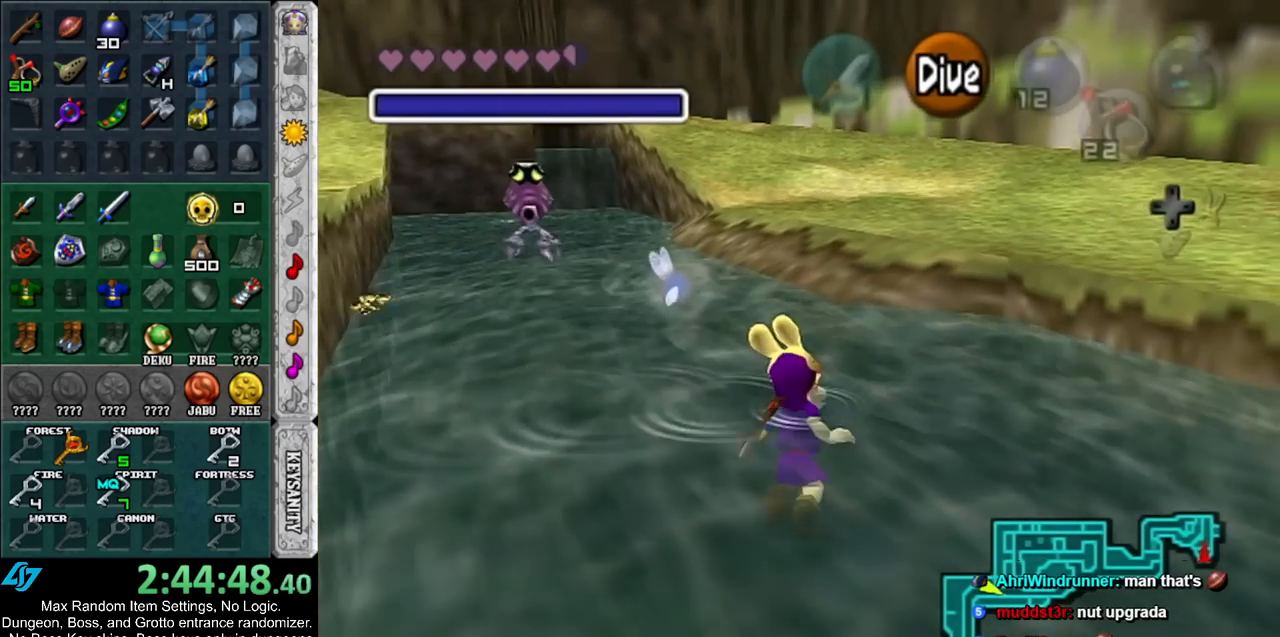
{"buttons": [], "left_stick": "up", "right_stick": "center", "events": [[33, "B", "up"], [117, "B", "down"], [183, "B", "up"], [283, "B", "down"], [317, "B", "up"], [417, "B", "down"], [467, "B", "up"]]}
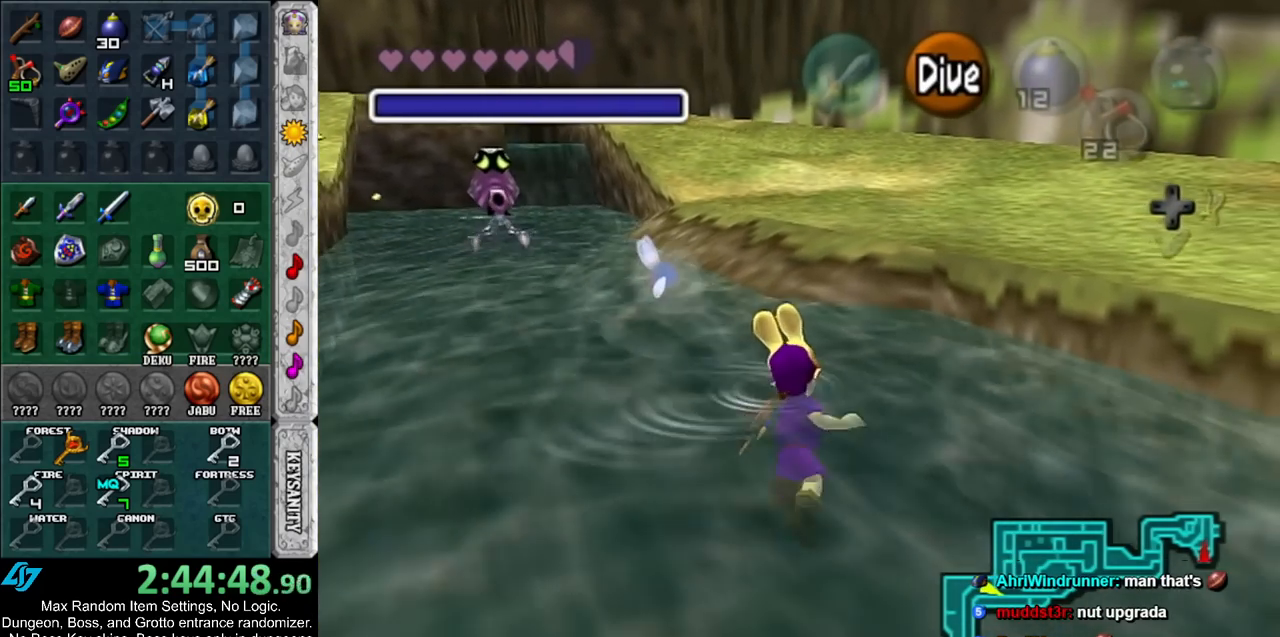
{"buttons": ["B"], "left_stick": "up", "right_stick": "center", "events": [[33, "B", "down"], [133, "B", "up"], [217, "B", "down"], [283, "B", "up"], [367, "B", "down"], [433, "B", "up"], [500, "B", "down"]]}
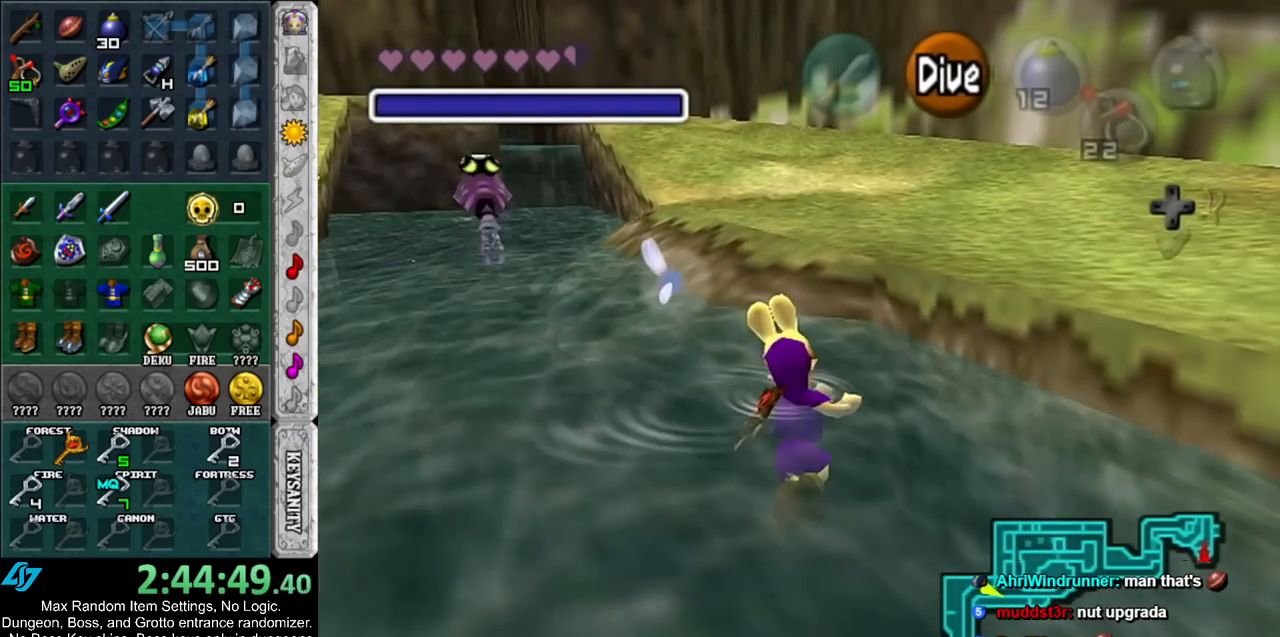
{"buttons": [], "left_stick": "down-right", "right_stick": "center", "events": [[100, "B", "up"], [100, "left_stick", "right"], [150, "left_stick", "down-right"]]}
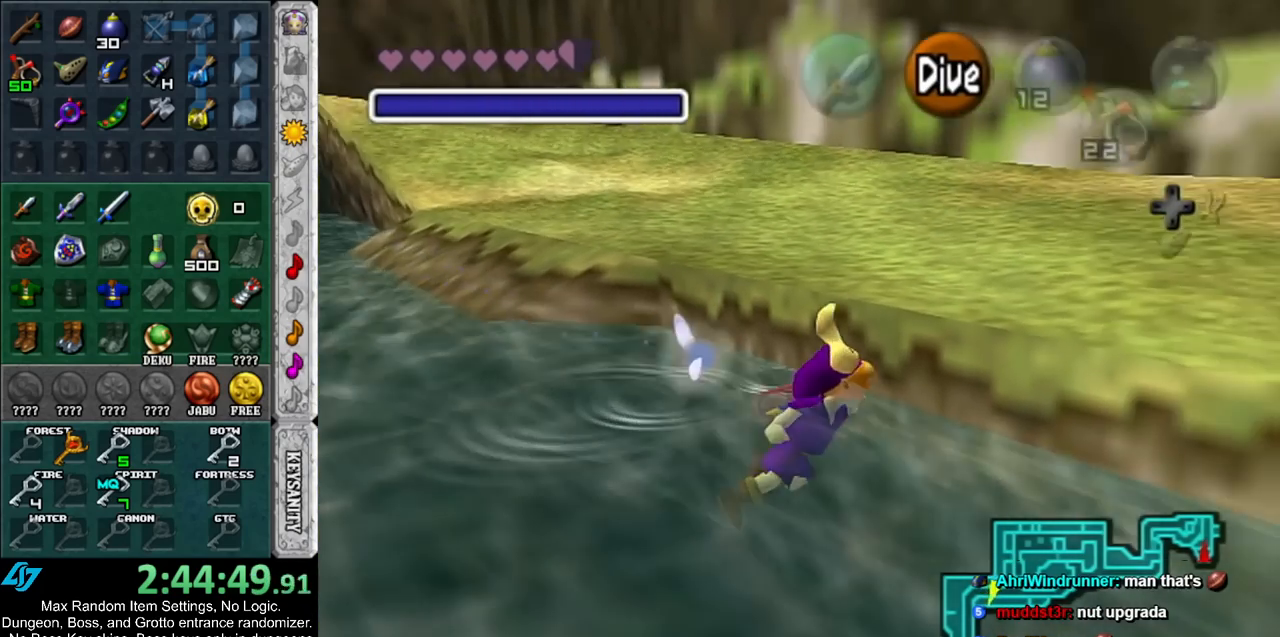
{"buttons": [], "left_stick": "up-right", "right_stick": "center", "events": [[150, "left_stick", "right"], [317, "left_stick", "up-right"]]}
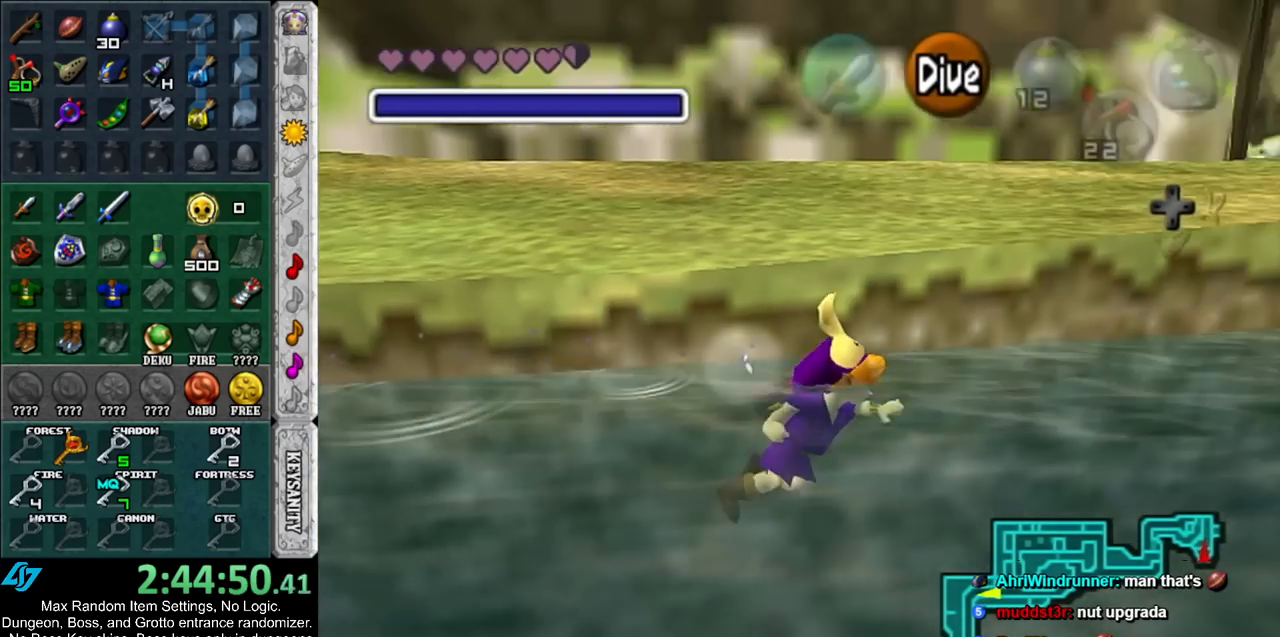
{"buttons": ["B"], "left_stick": "up-right", "right_stick": "center", "events": [[500, "B", "down"]]}
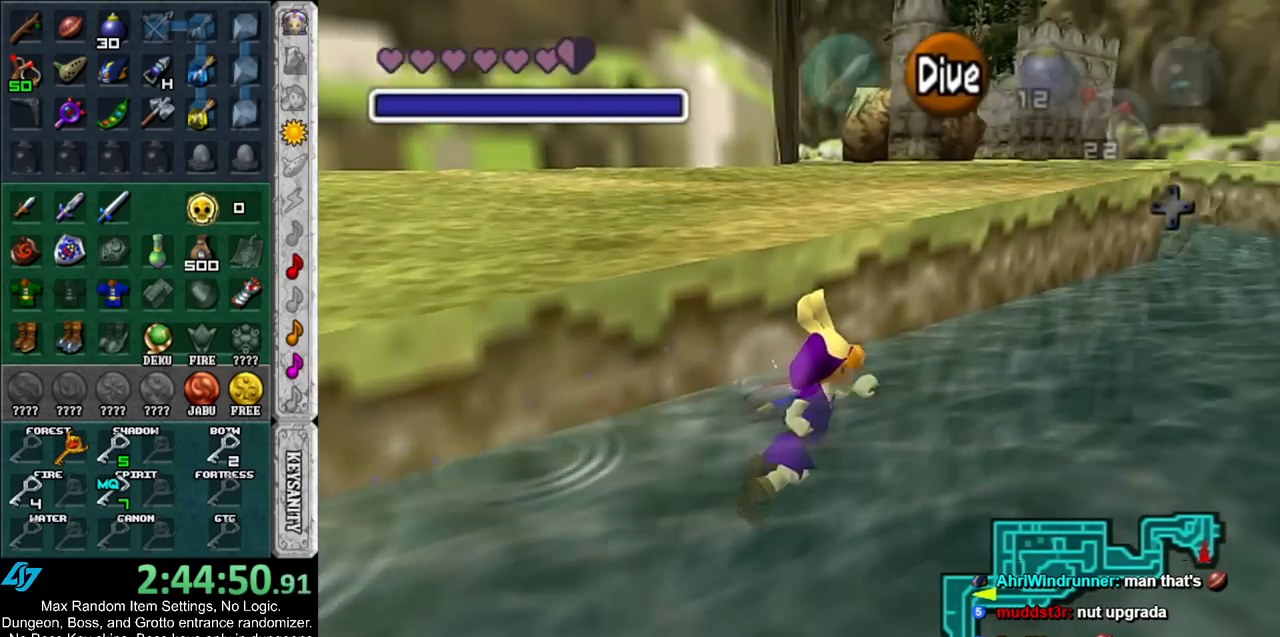
{"buttons": [], "left_stick": "up", "right_stick": "center", "events": [[100, "B", "up"], [200, "B", "down"], [283, "B", "up"], [333, "left_stick", "up"], [367, "B", "down"], [433, "B", "up"]]}
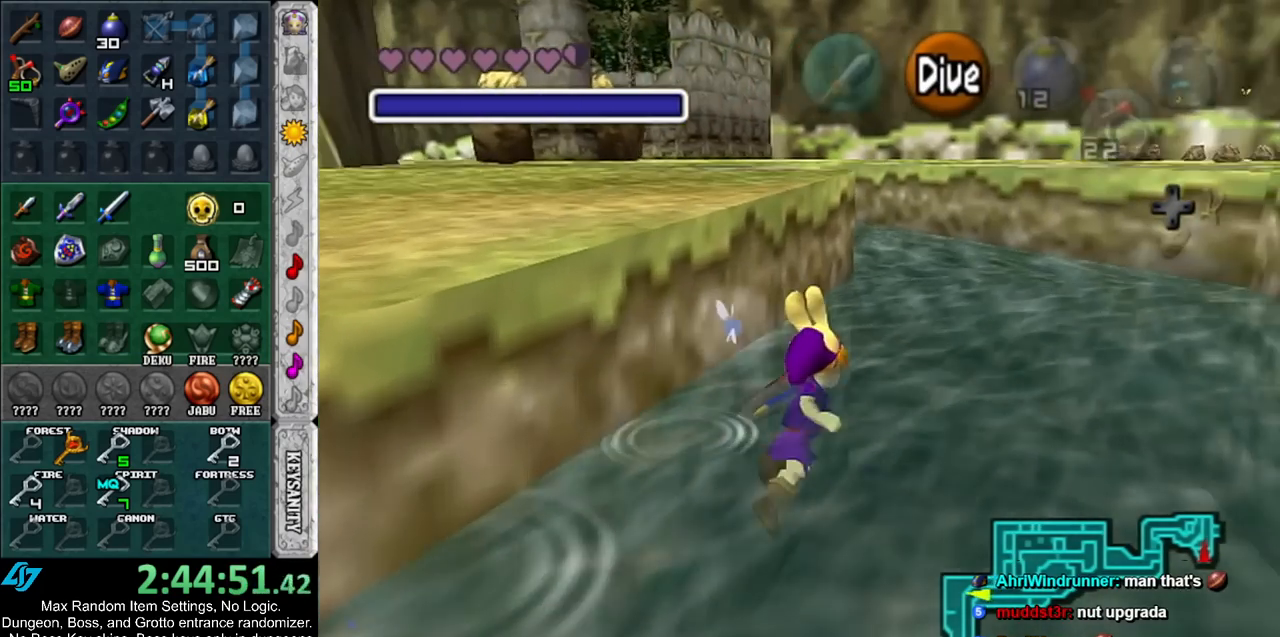
{"buttons": [], "left_stick": "up-left", "right_stick": "center", "events": [[33, "B", "down"], [100, "B", "up"], [183, "B", "down"], [283, "B", "up"], [383, "B", "down"], [467, "B", "up"], [500, "left_stick", "up-left"]]}
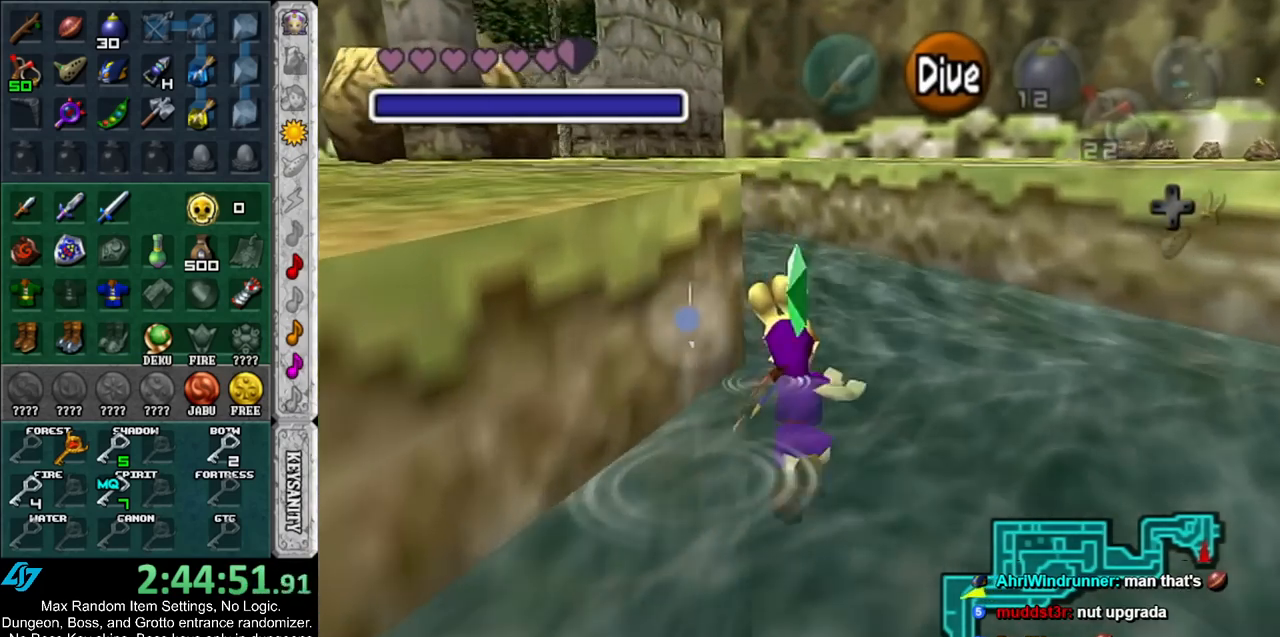
{"buttons": [], "left_stick": "up-left", "right_stick": "center", "events": [[67, "B", "down"], [150, "B", "up"], [250, "B", "down"], [333, "B", "up"], [450, "B", "down"], [500, "B", "up"]]}
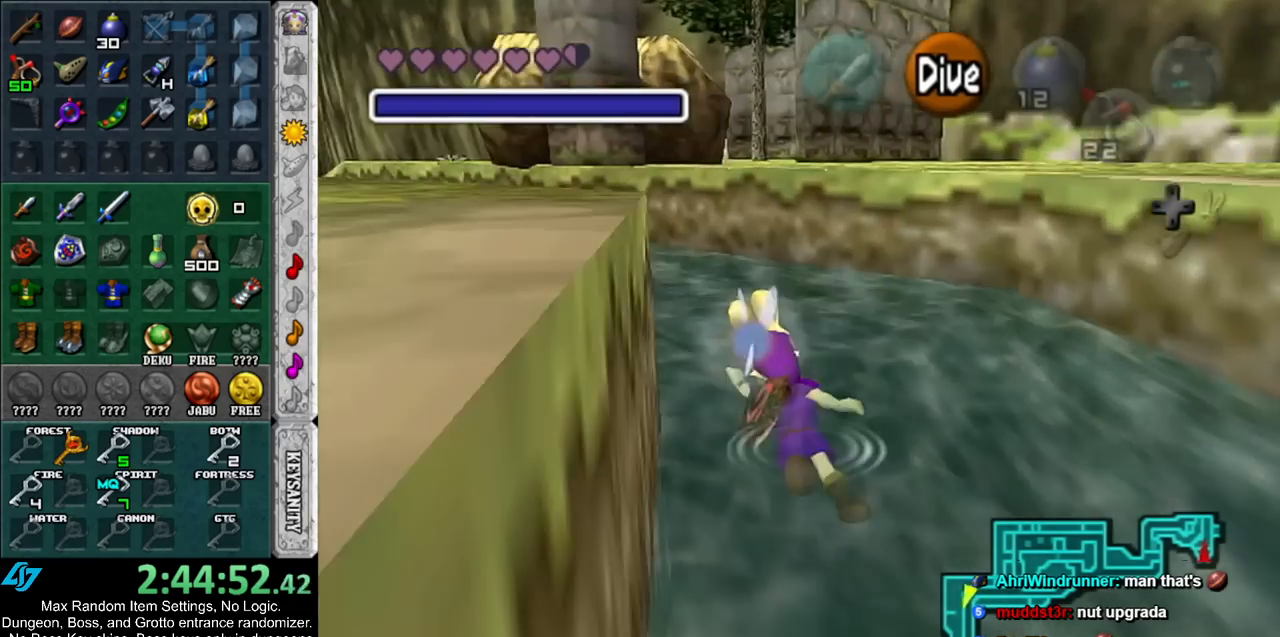
{"buttons": [], "left_stick": "up-left", "right_stick": "center", "events": []}
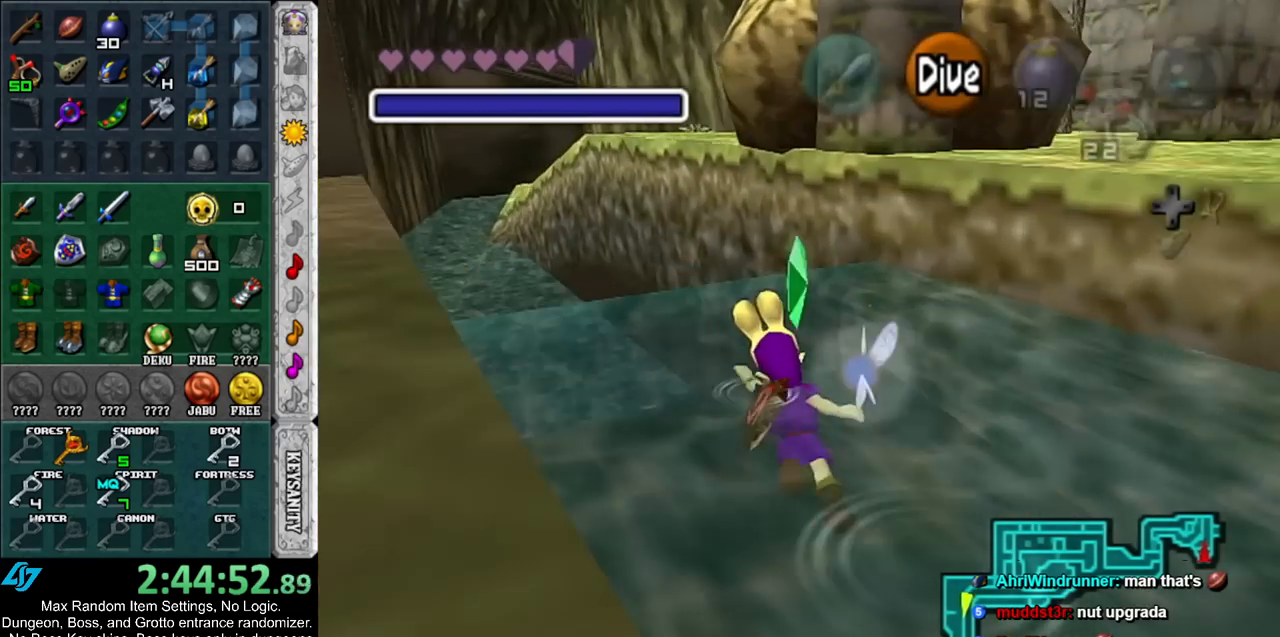
{"buttons": [], "left_stick": "up-left", "right_stick": "center", "events": []}
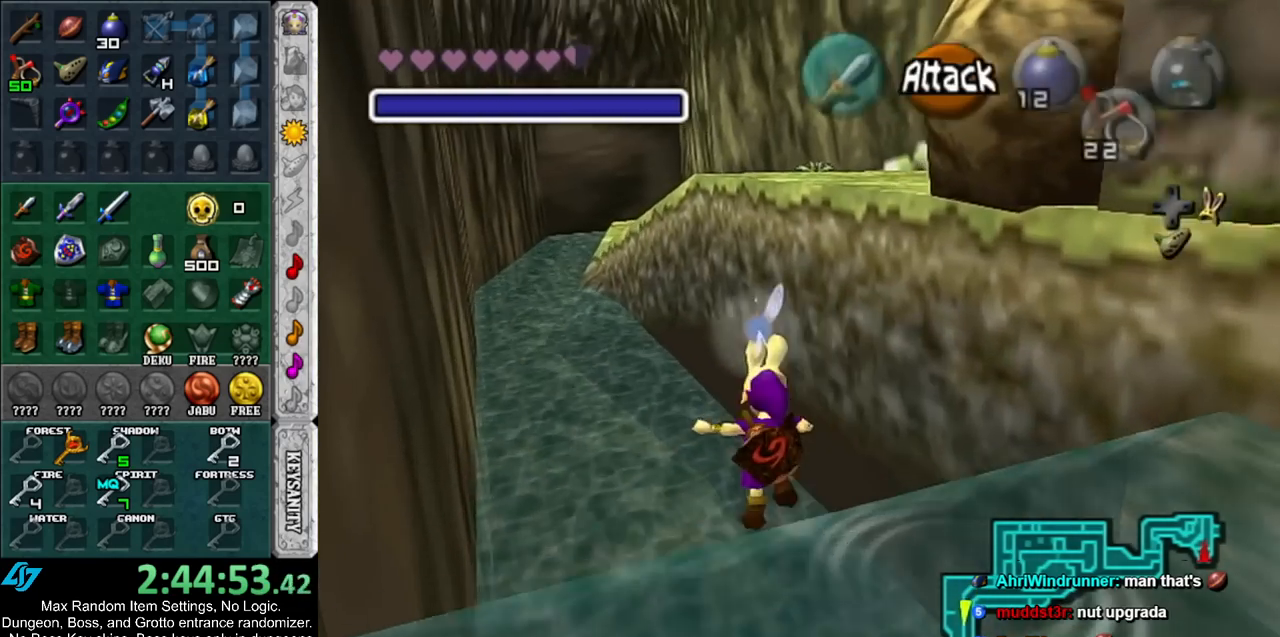
{"buttons": [], "left_stick": "up", "right_stick": "center", "events": [[217, "left_stick", "up"]]}
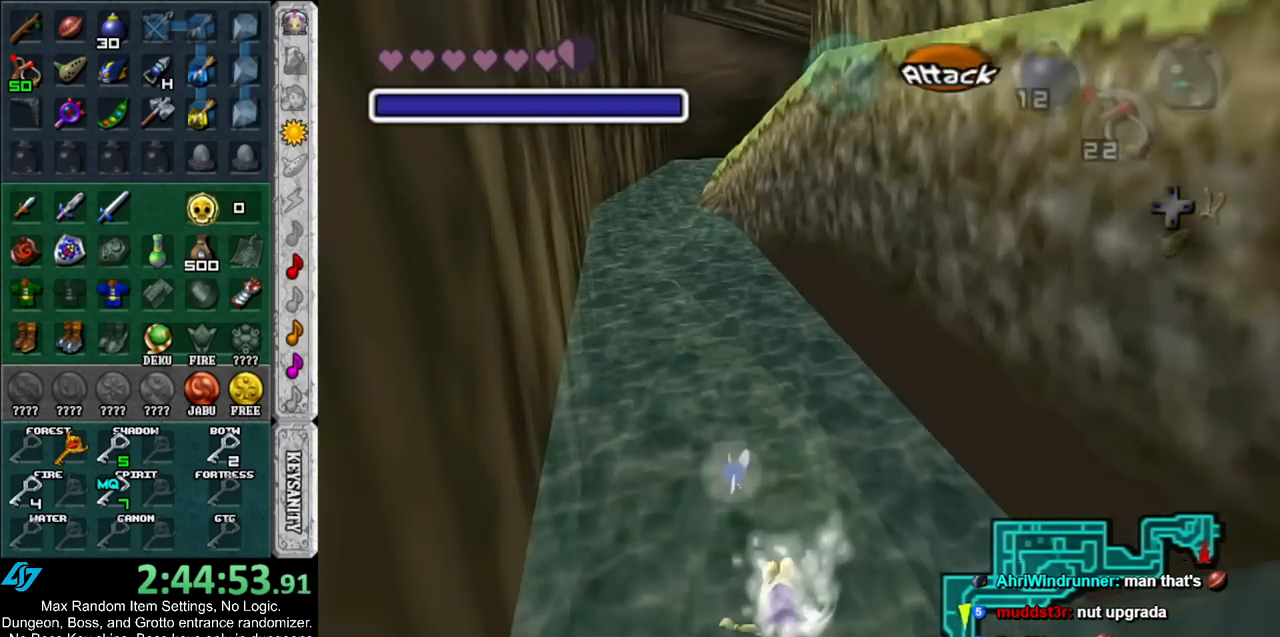
{"buttons": [], "left_stick": "up", "right_stick": "center", "events": []}
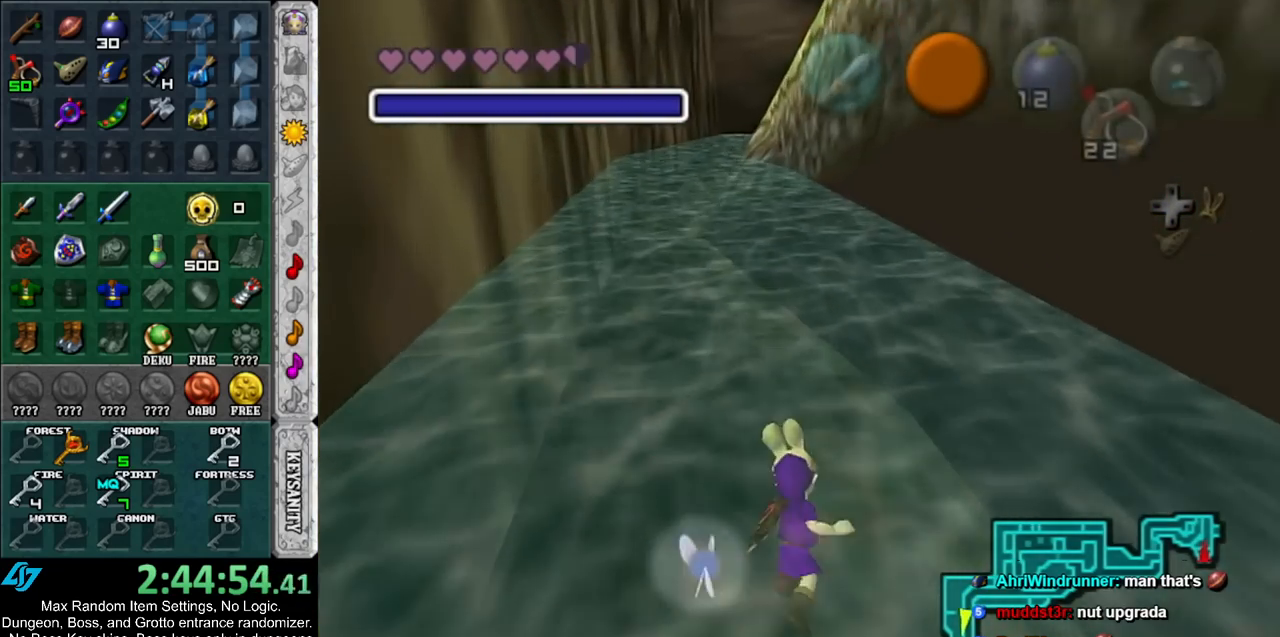
{"buttons": [], "left_stick": "up", "right_stick": "center", "events": []}
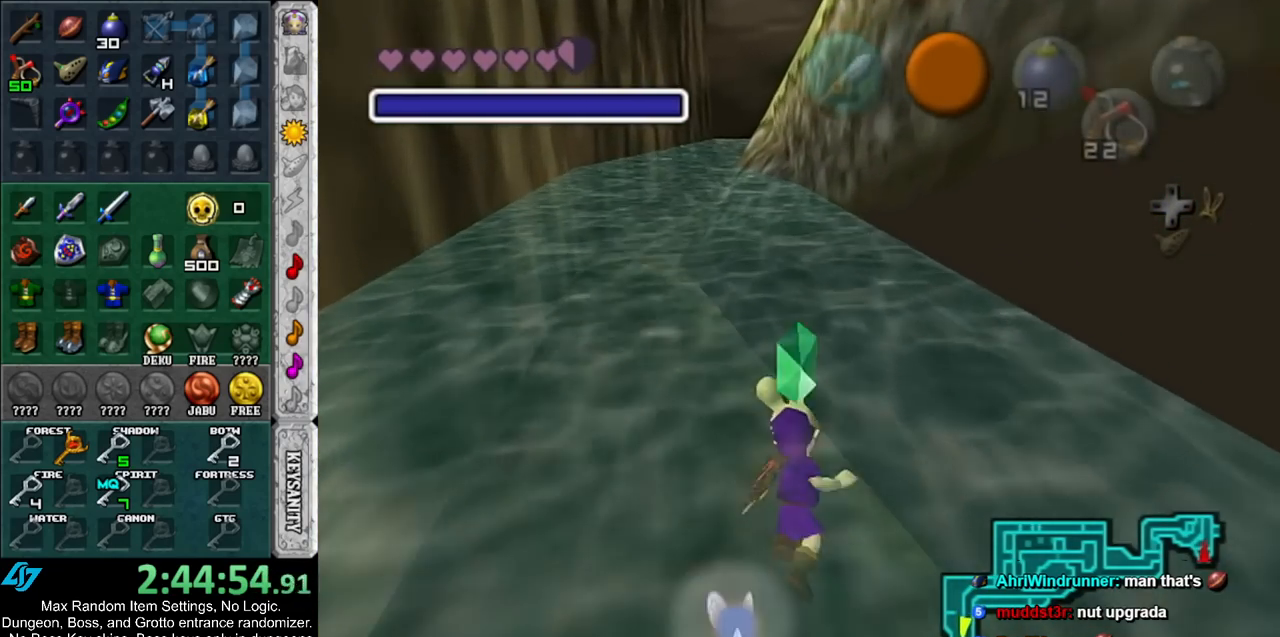
{"buttons": [], "left_stick": "up", "right_stick": "center", "events": []}
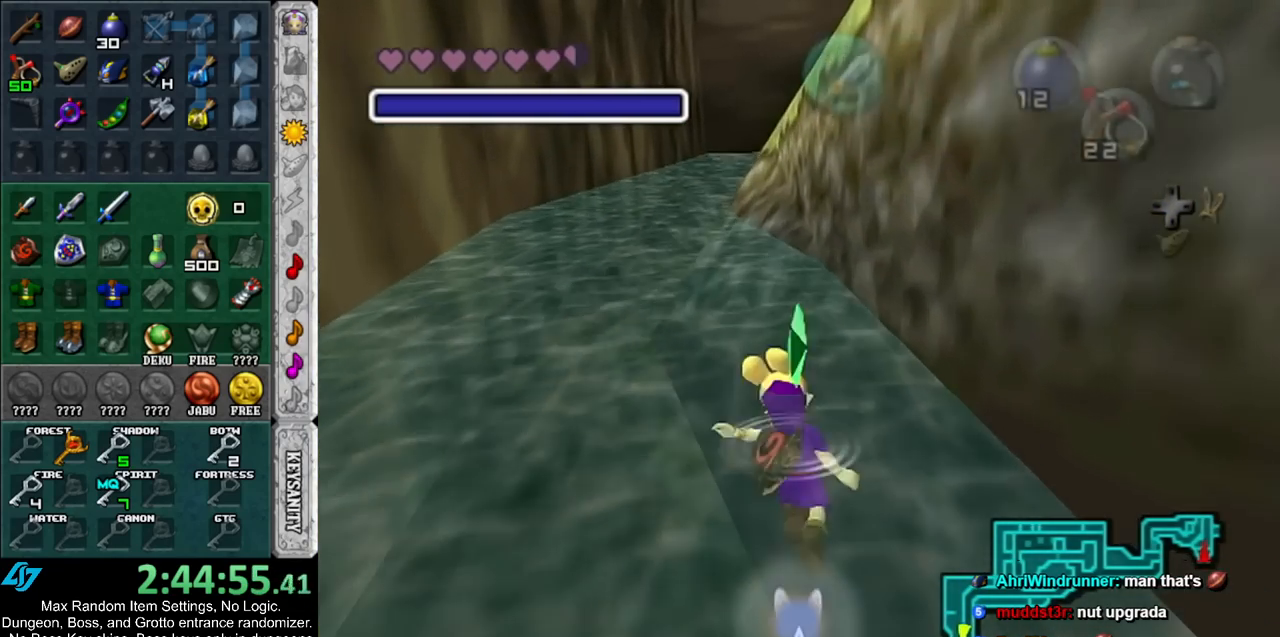
{"buttons": [], "left_stick": "up", "right_stick": "center", "events": [[33, "left_stick", "center"], [183, "left_stick", "up"]]}
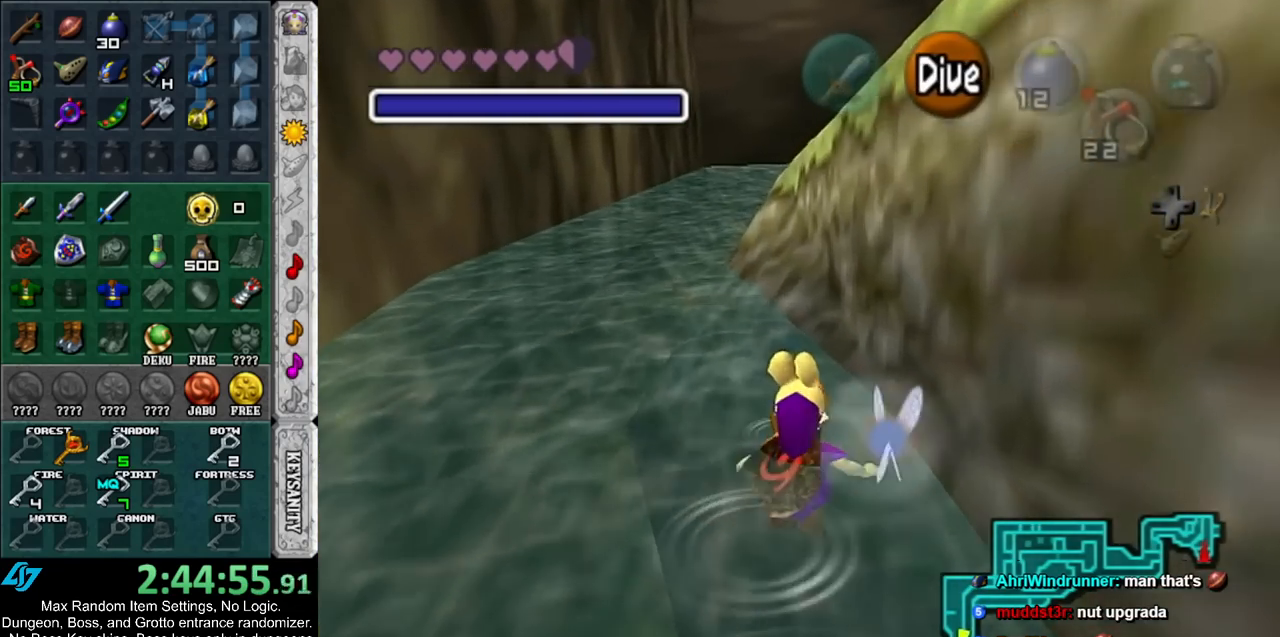
{"buttons": [], "left_stick": "up", "right_stick": "center", "events": []}
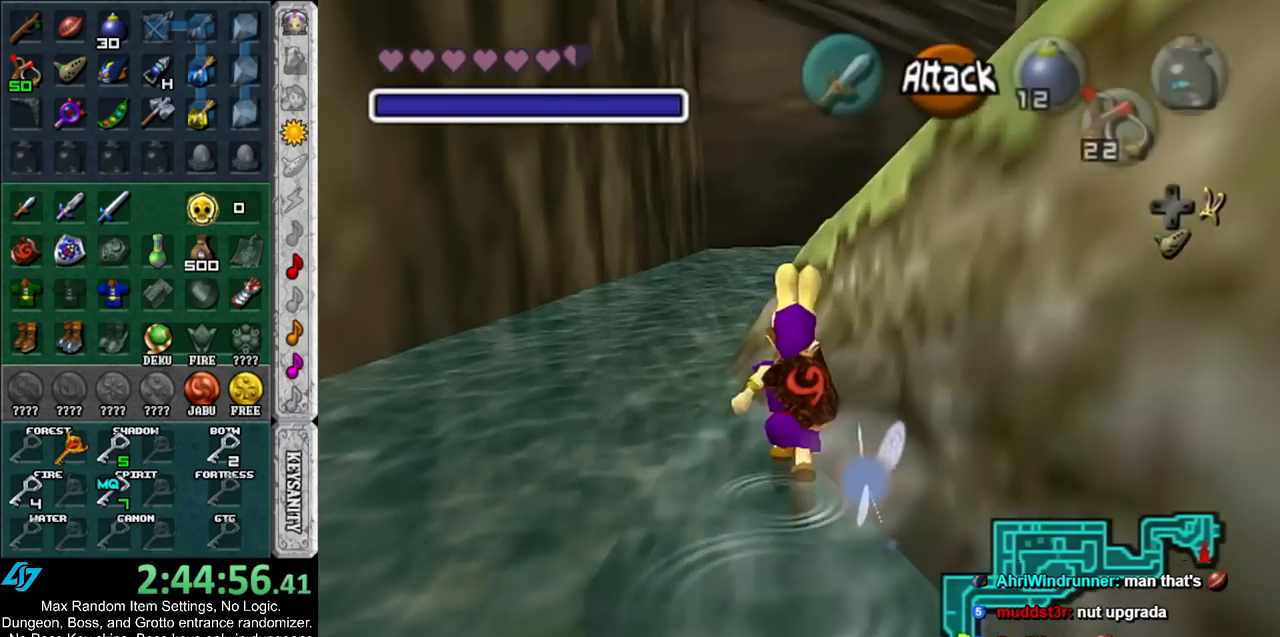
{"buttons": [], "left_stick": "down-right", "right_stick": "center", "events": [[150, "left_stick", "up-right"], [317, "left_stick", "right"], [433, "left_stick", "down-right"]]}